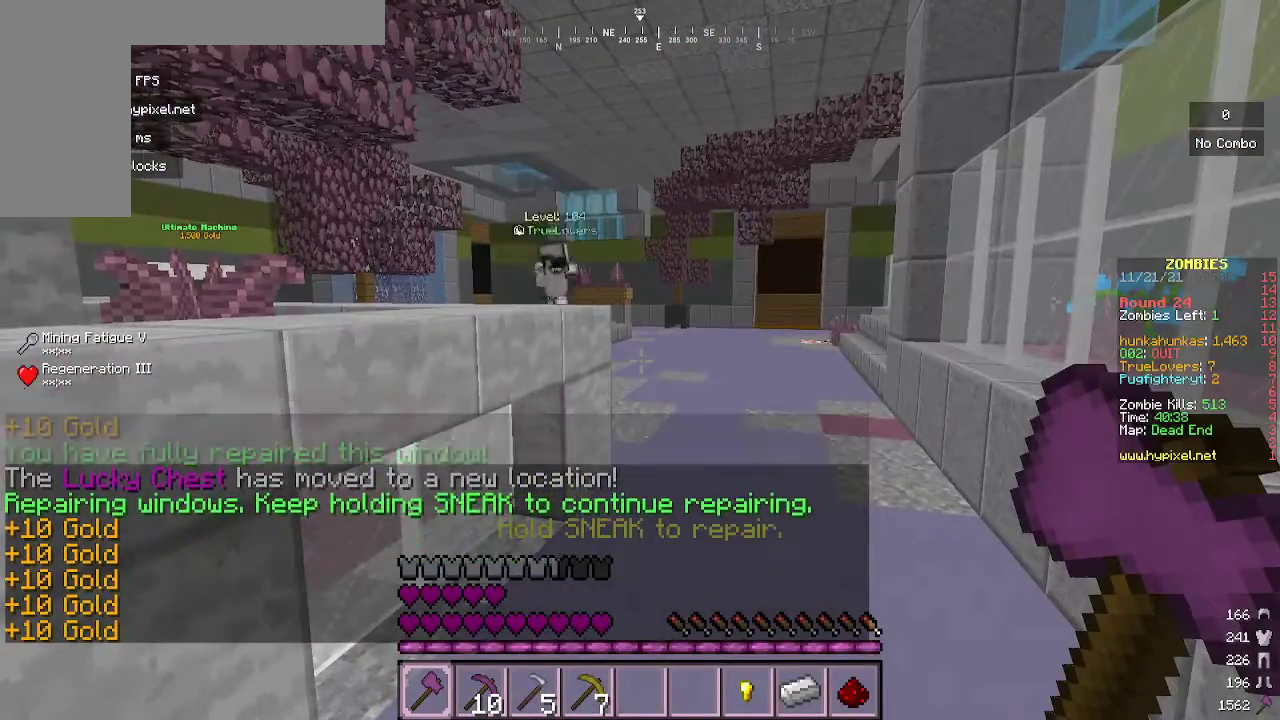
Gameplay with keyboard and mouse; each line is a JSON object with the keys and mouse buttons held at the frame after it. "events" lists presses ("down") and releases ("up") of "a", "d", "s", "w", "mouse_left" and "mouse_right" between this image and that frame as [ms after this image, input, new state], when the widget could be followed in between. "mouse_left", "mouse_right" = the "left", "right" buttons of the "mouse" list. No other keys are recorded. Fast repeated clicks can show as one long hold. Mouse movement is not recorded.
{"keys": ["w"], "mouse": [], "events": [[367, "w", "down"]]}
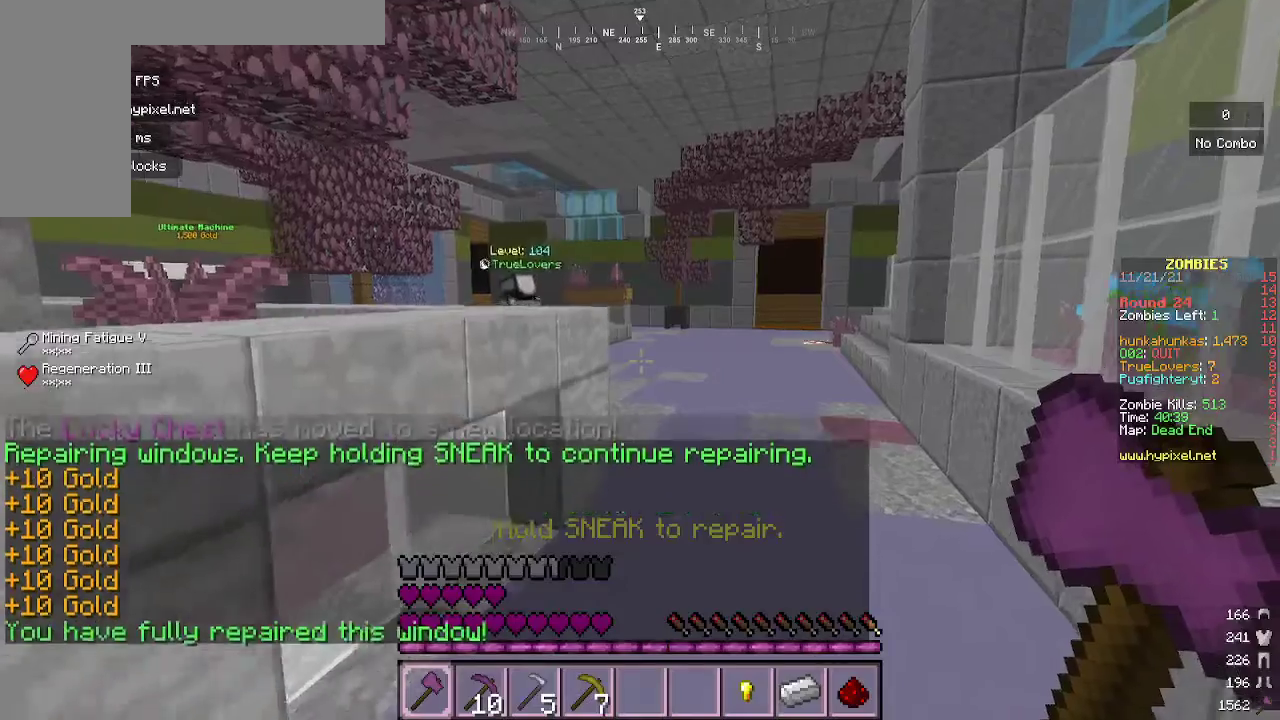
{"keys": ["w"], "mouse": [], "events": []}
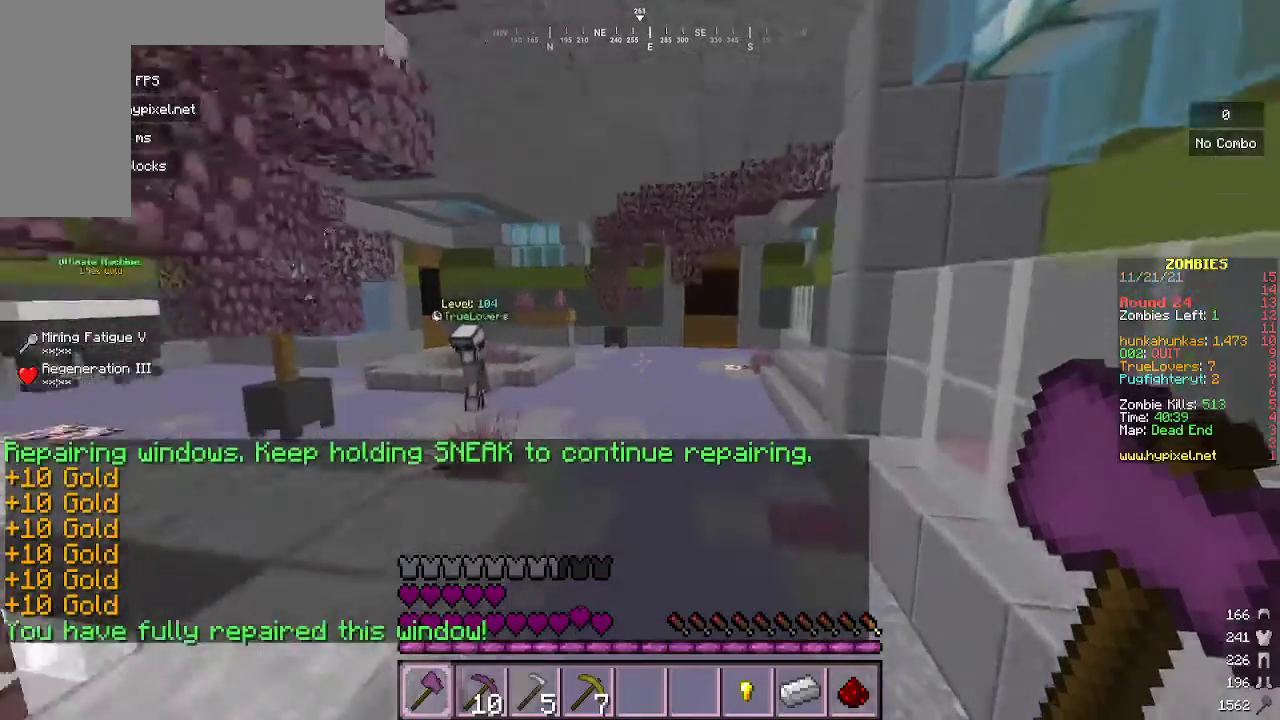
{"keys": ["w"], "mouse": [], "events": []}
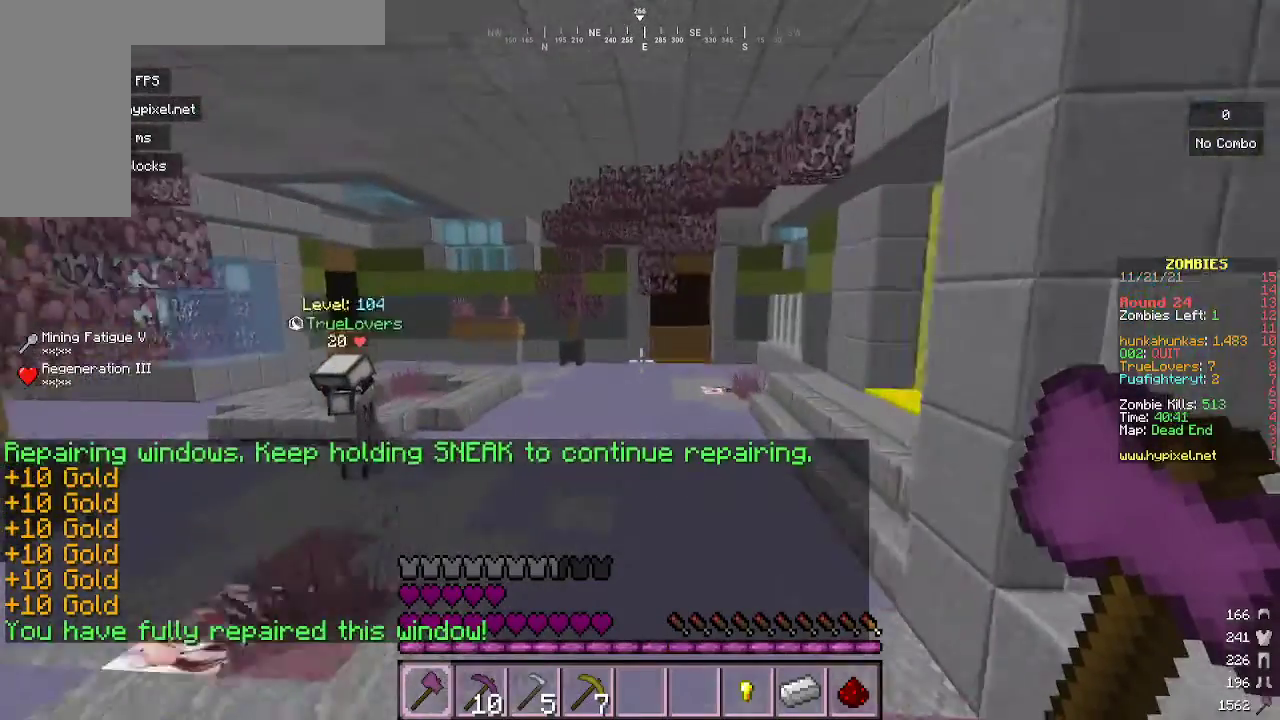
{"keys": ["w"], "mouse": [], "events": []}
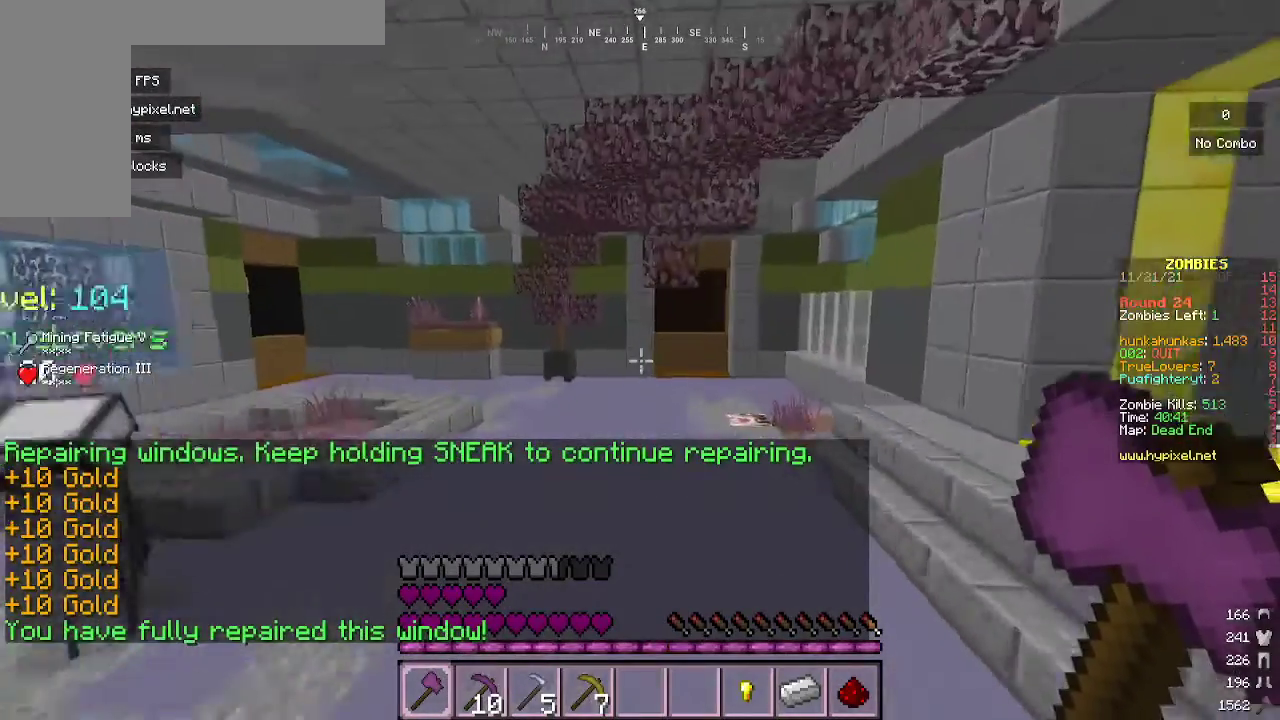
{"keys": ["w"], "mouse": [], "events": []}
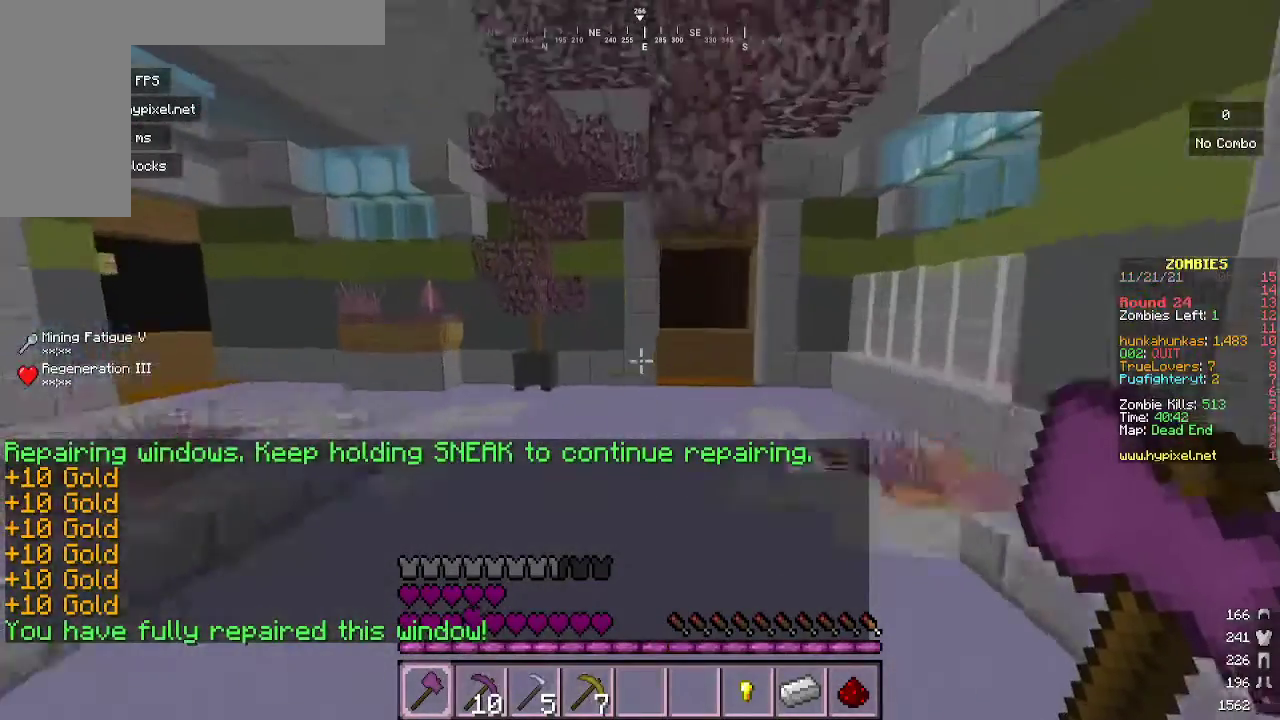
{"keys": ["w"], "mouse": [], "events": []}
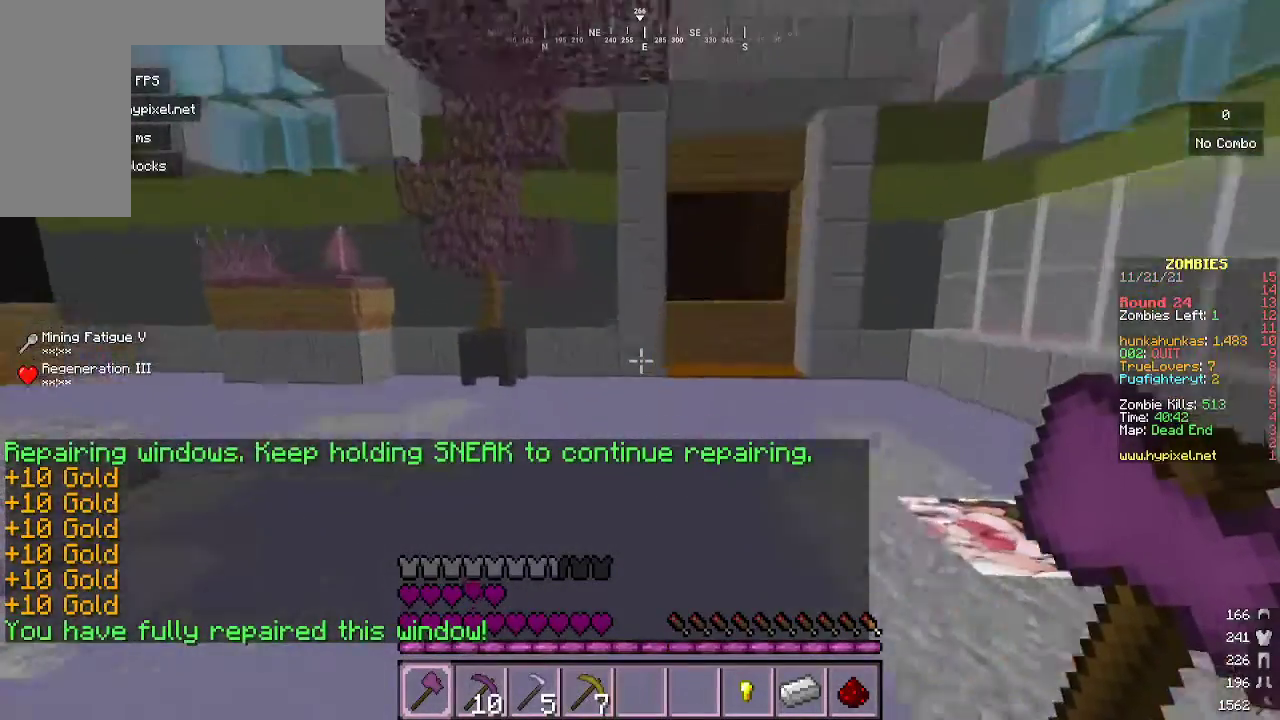
{"keys": ["w"], "mouse": [], "events": []}
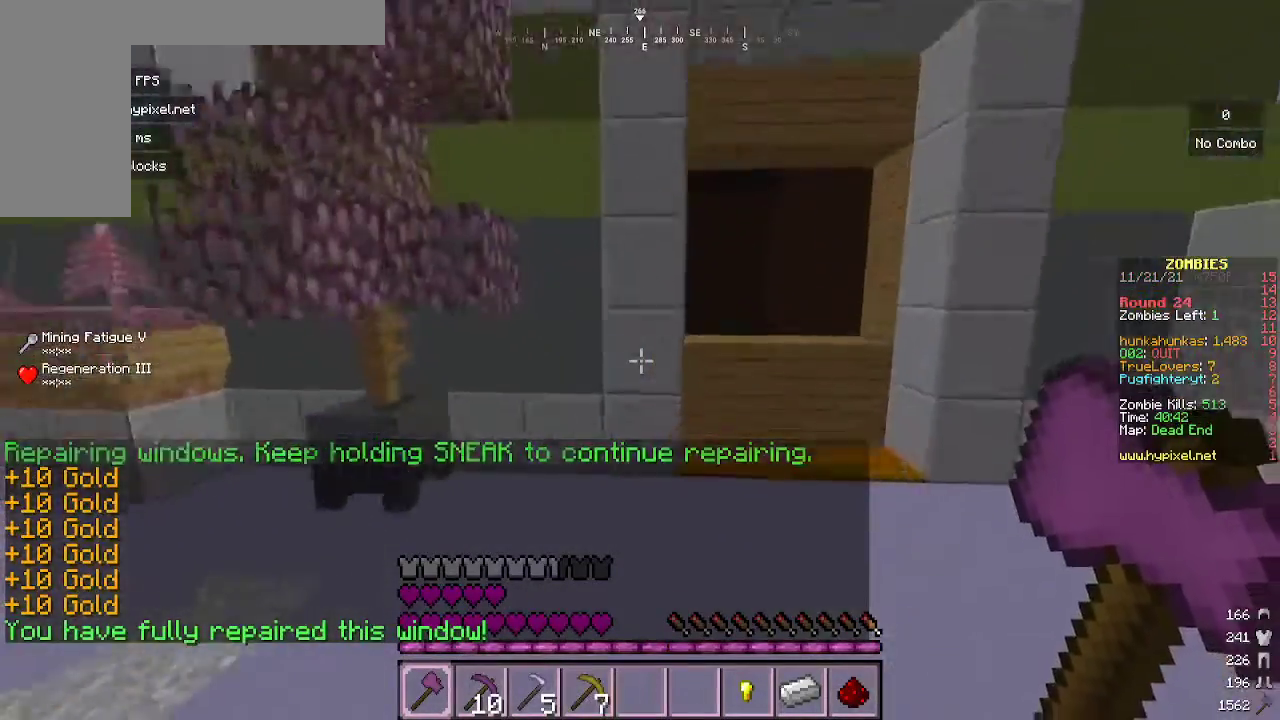
{"keys": ["w"], "mouse": [], "events": [[100, "d", "down"], [433, "d", "up"]]}
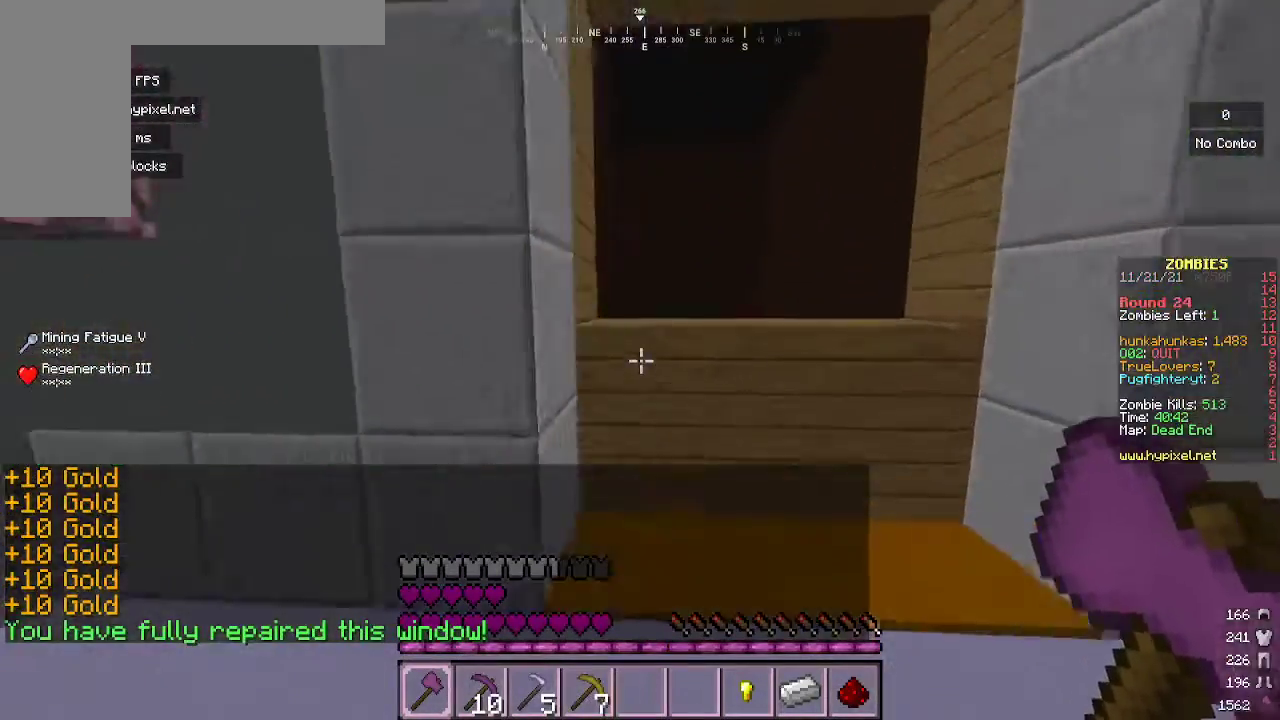
{"keys": [], "mouse": [], "events": [[500, "w", "up"]]}
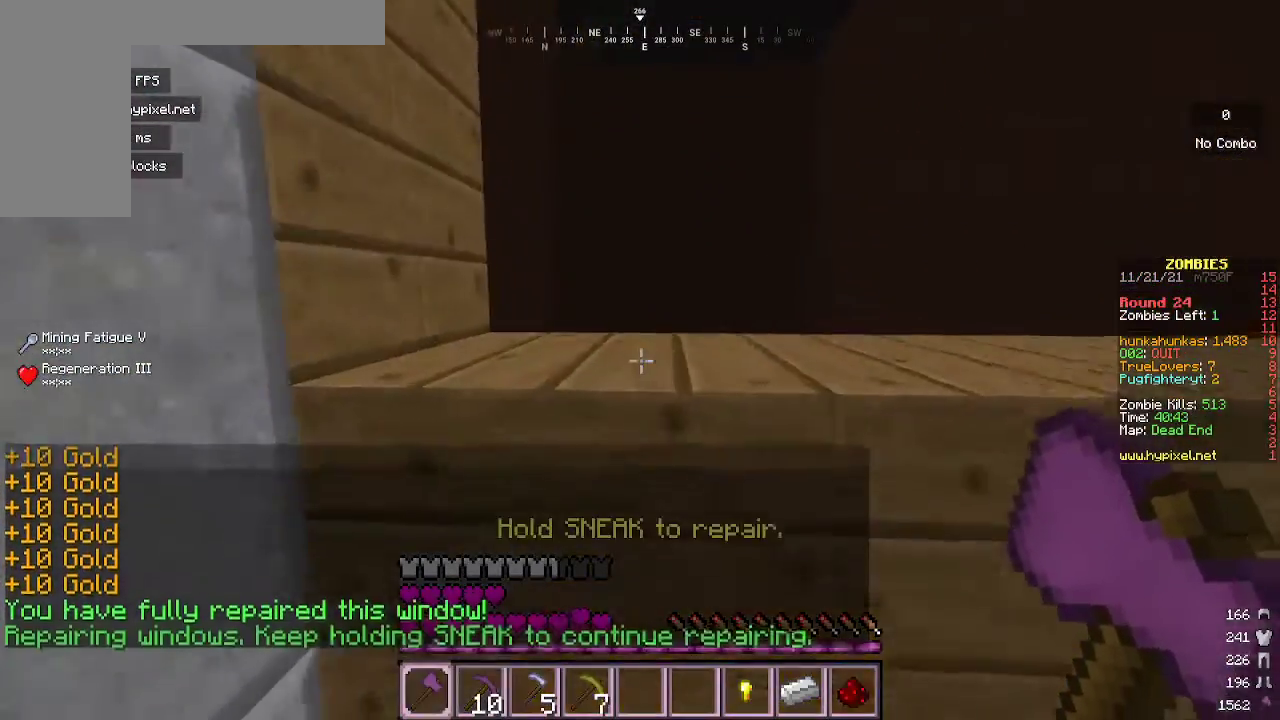
{"keys": [], "mouse": [], "events": []}
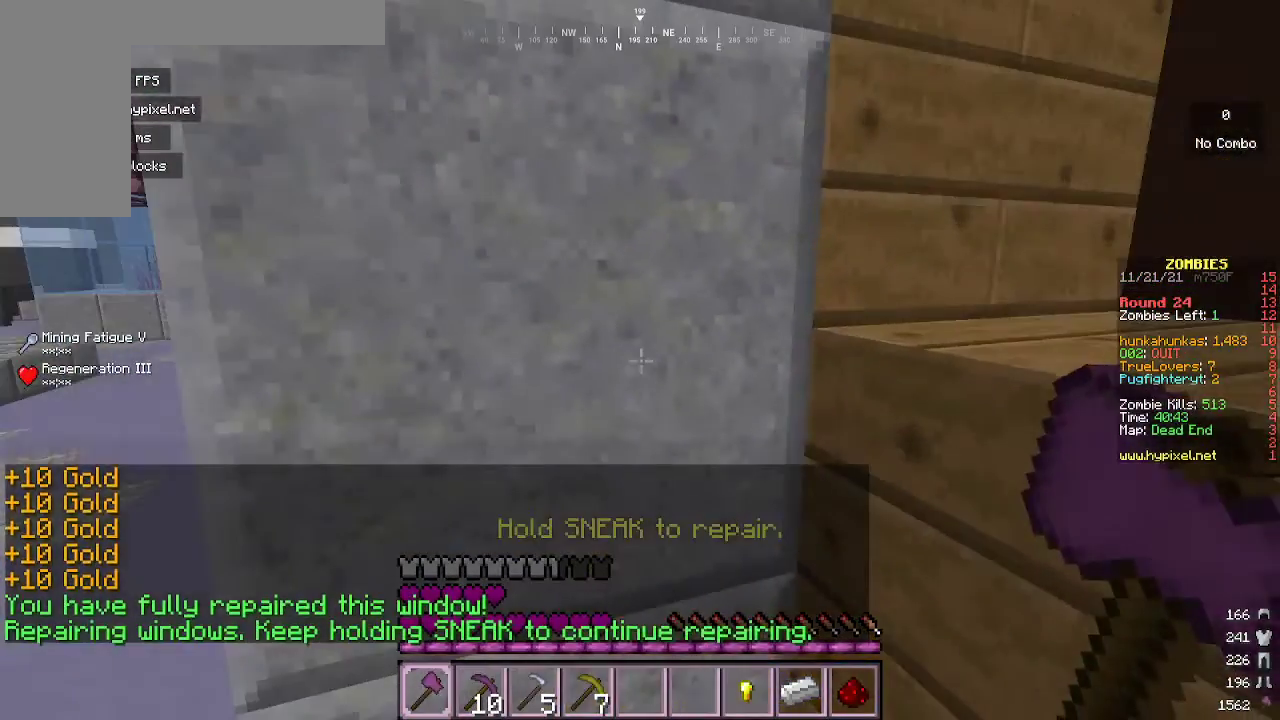
{"keys": [], "mouse": [], "events": []}
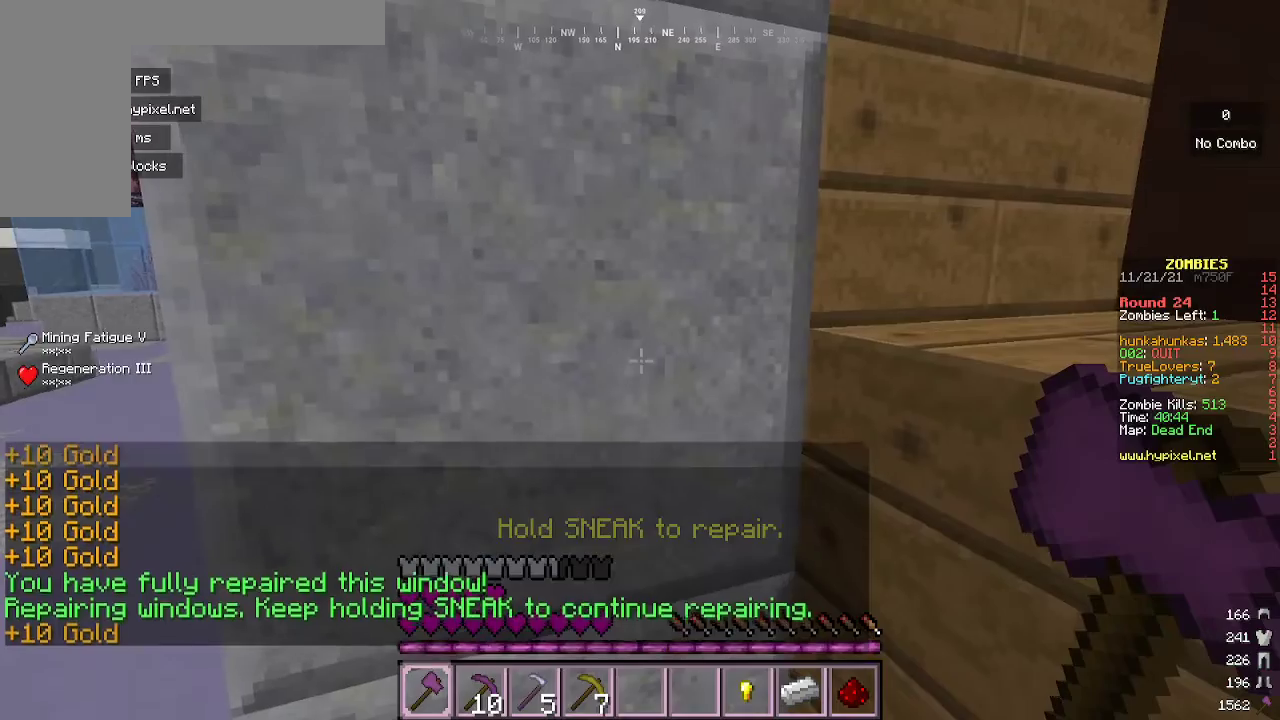
{"keys": [], "mouse": [], "events": []}
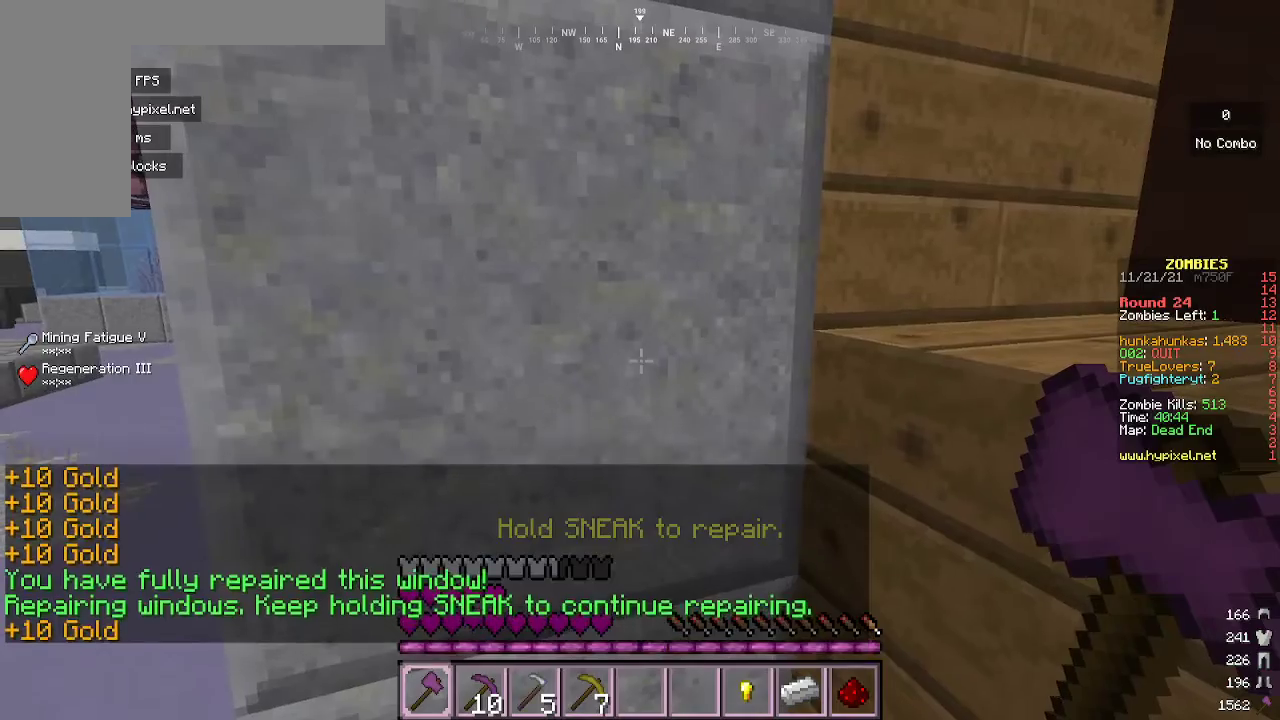
{"keys": [], "mouse": [], "events": []}
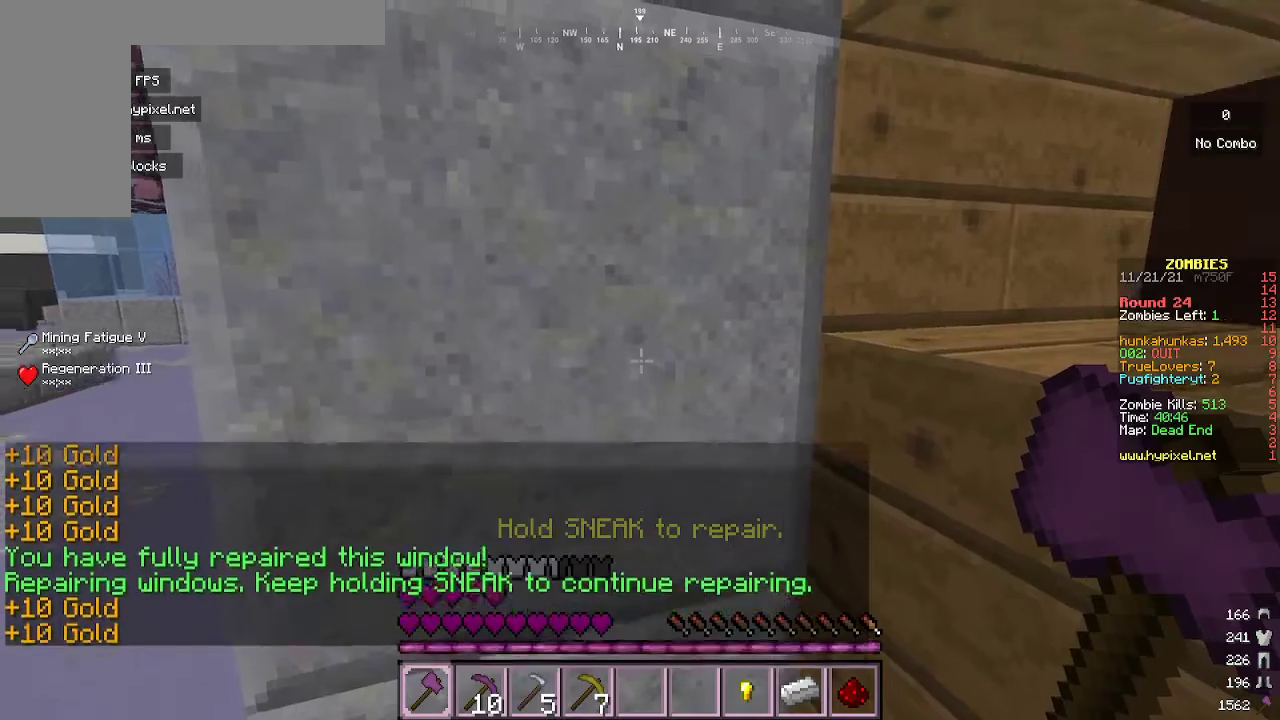
{"keys": [], "mouse": [], "events": [[33, "w", "down"], [67, "a", "down"], [400, "a", "up"], [433, "w", "up"]]}
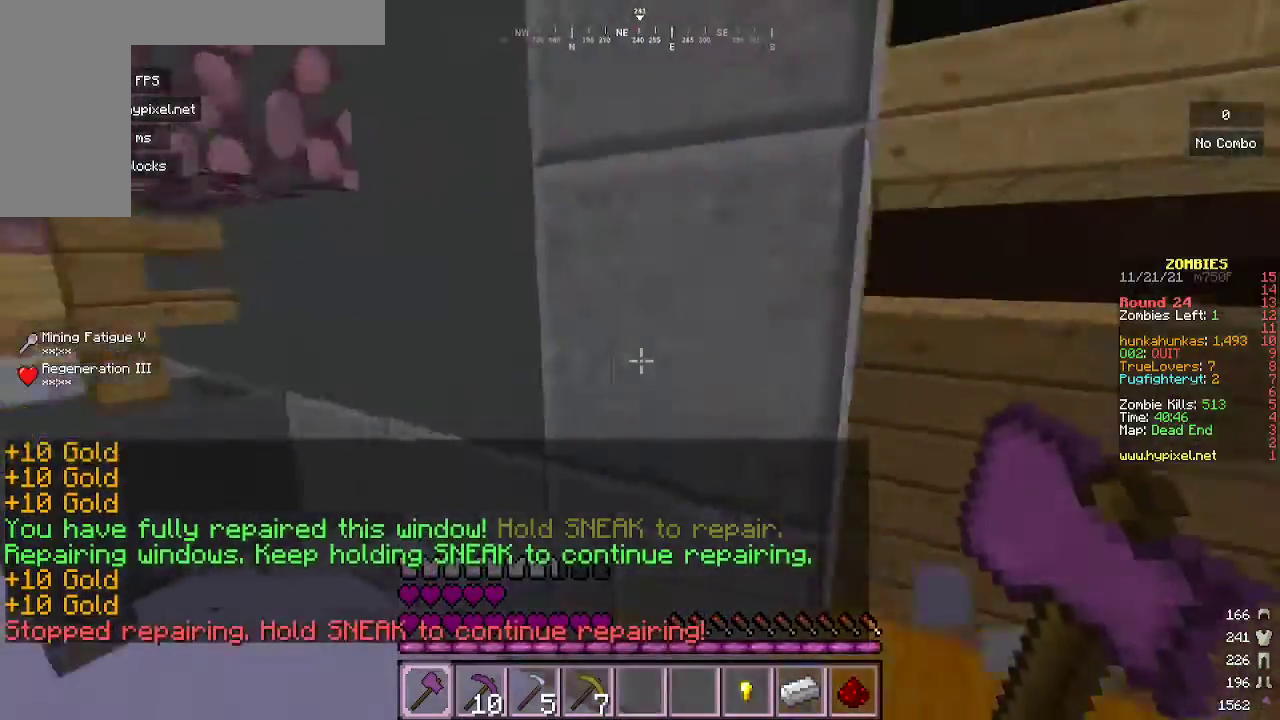
{"keys": [], "mouse": [], "events": [[33, "d", "down"], [267, "d", "up"]]}
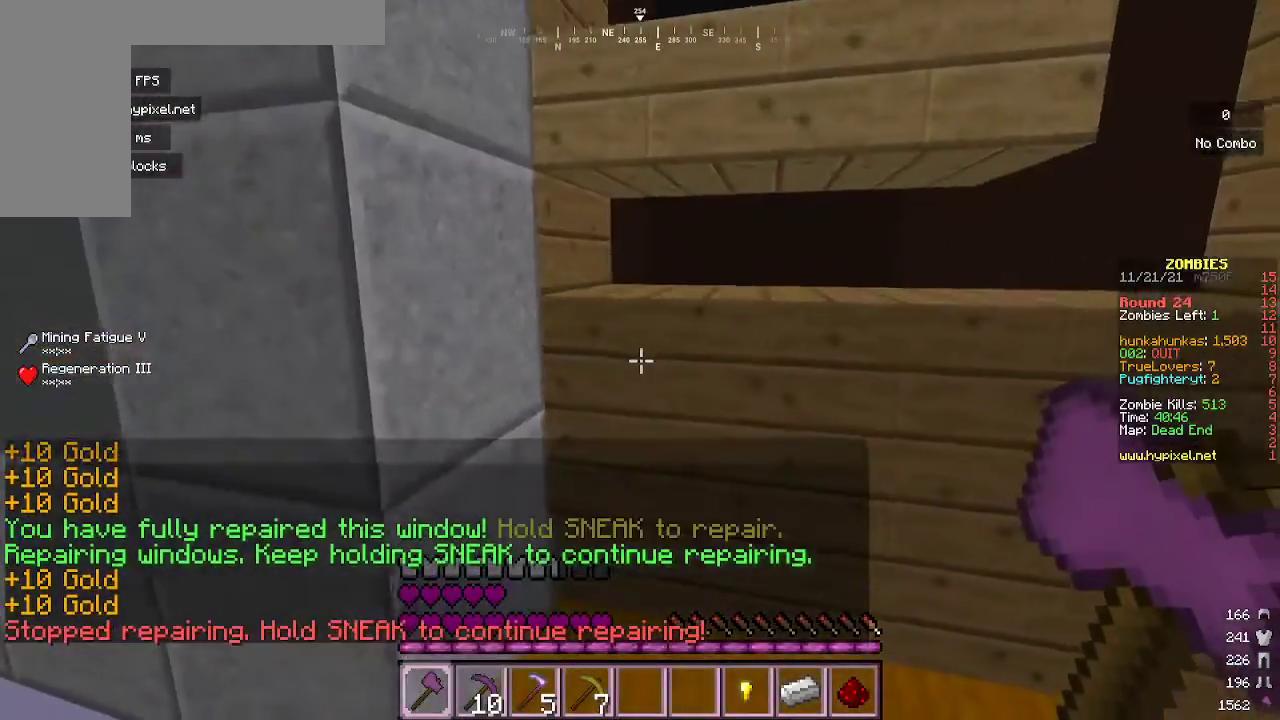
{"keys": ["a", "w"], "mouse": [], "events": [[67, "w", "down"], [233, "w", "up"], [300, "a", "down"], [433, "w", "down"]]}
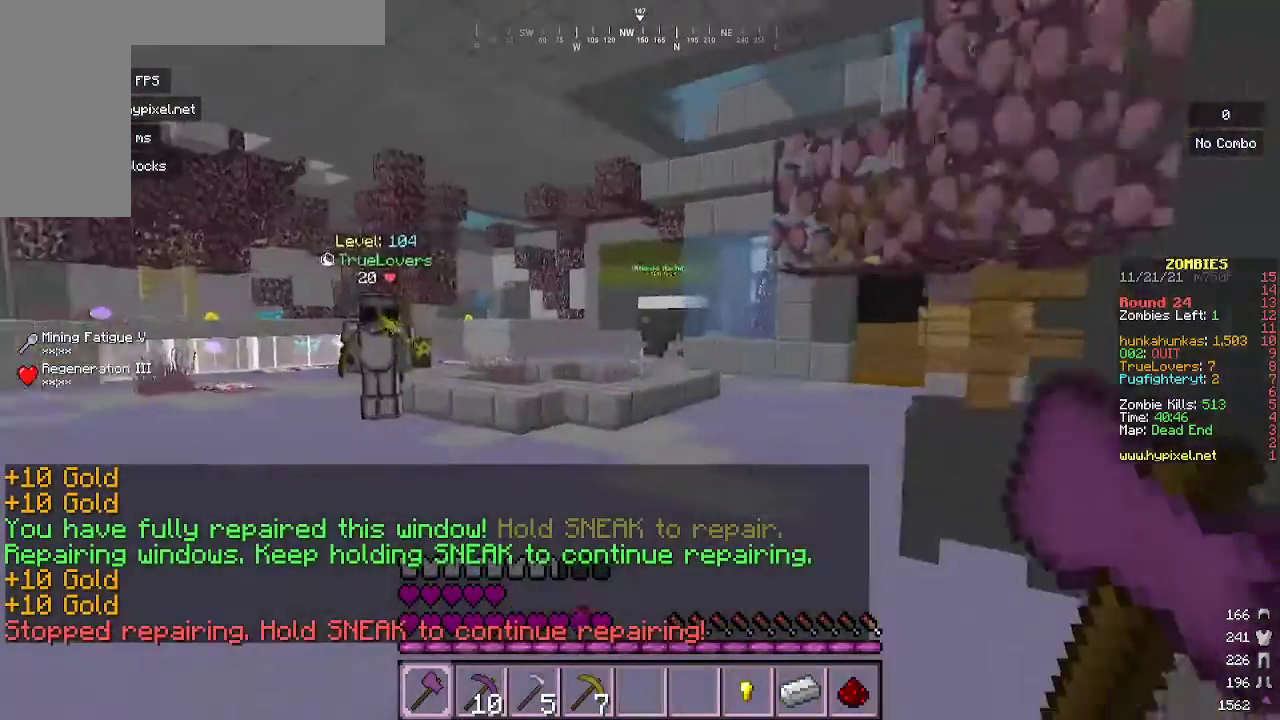
{"keys": ["w"], "mouse": [], "events": [[100, "a", "up"]]}
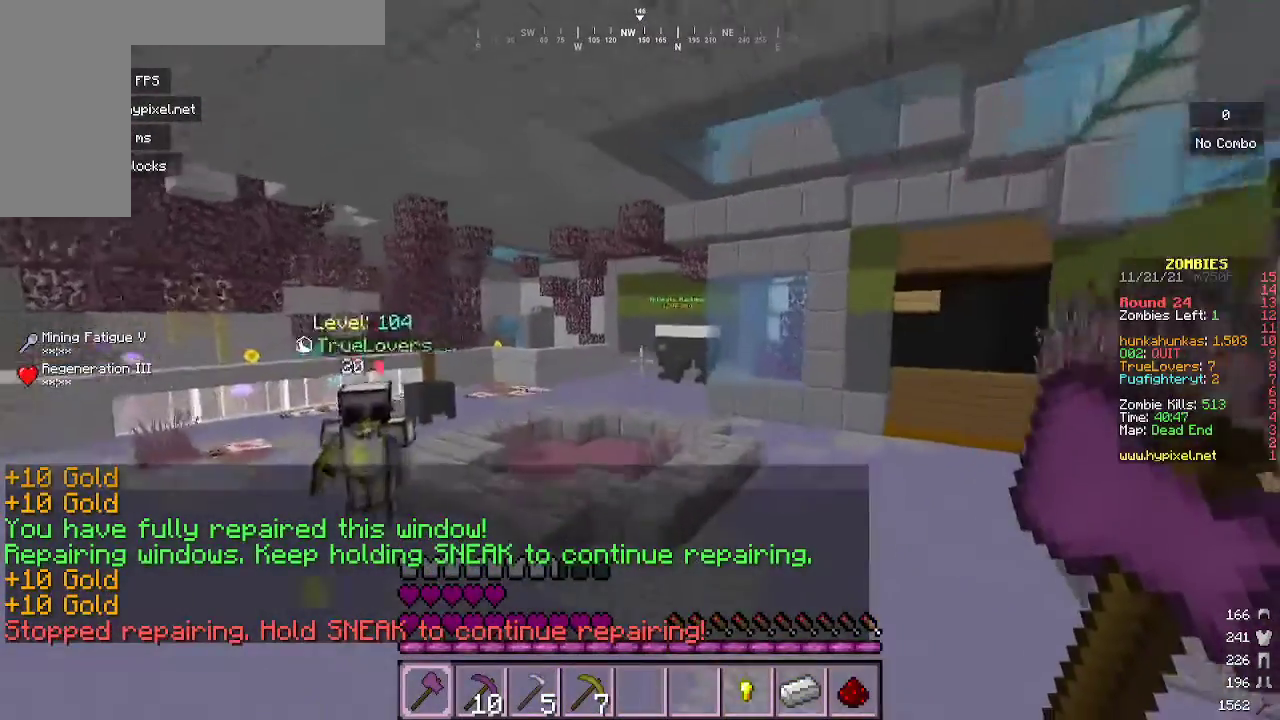
{"keys": ["w"], "mouse": [], "events": []}
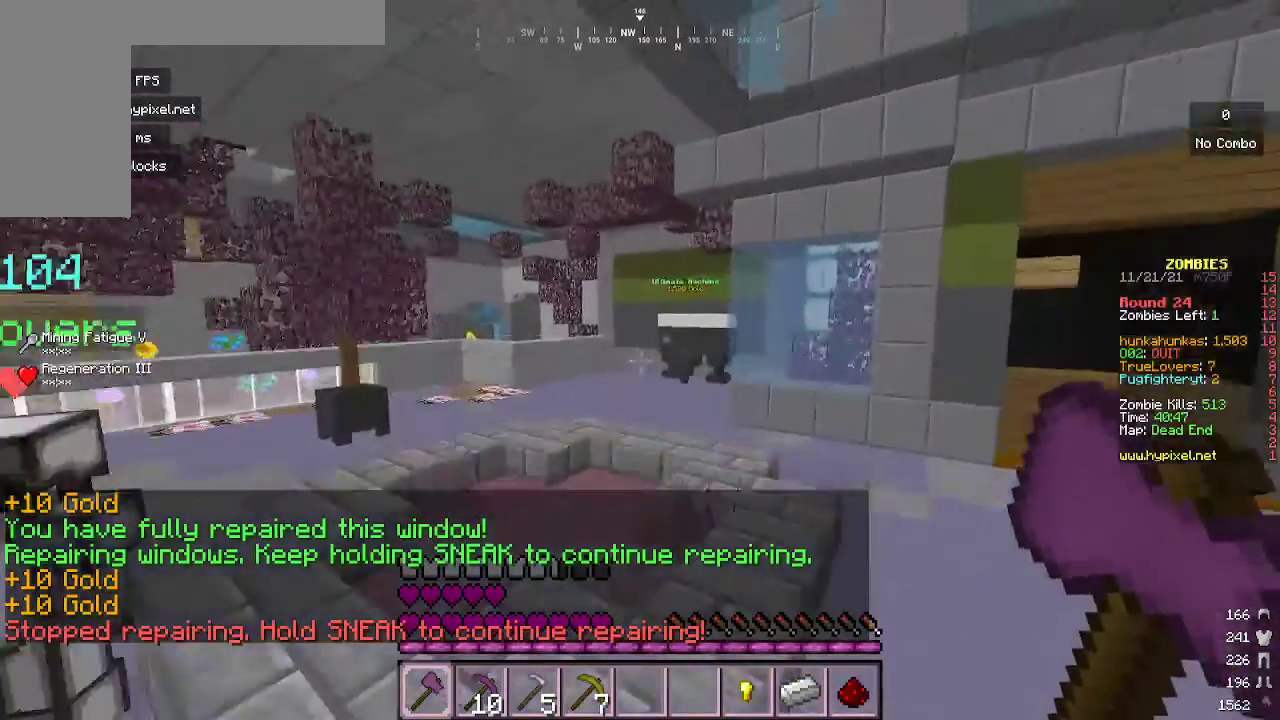
{"keys": ["w"], "mouse": [], "events": []}
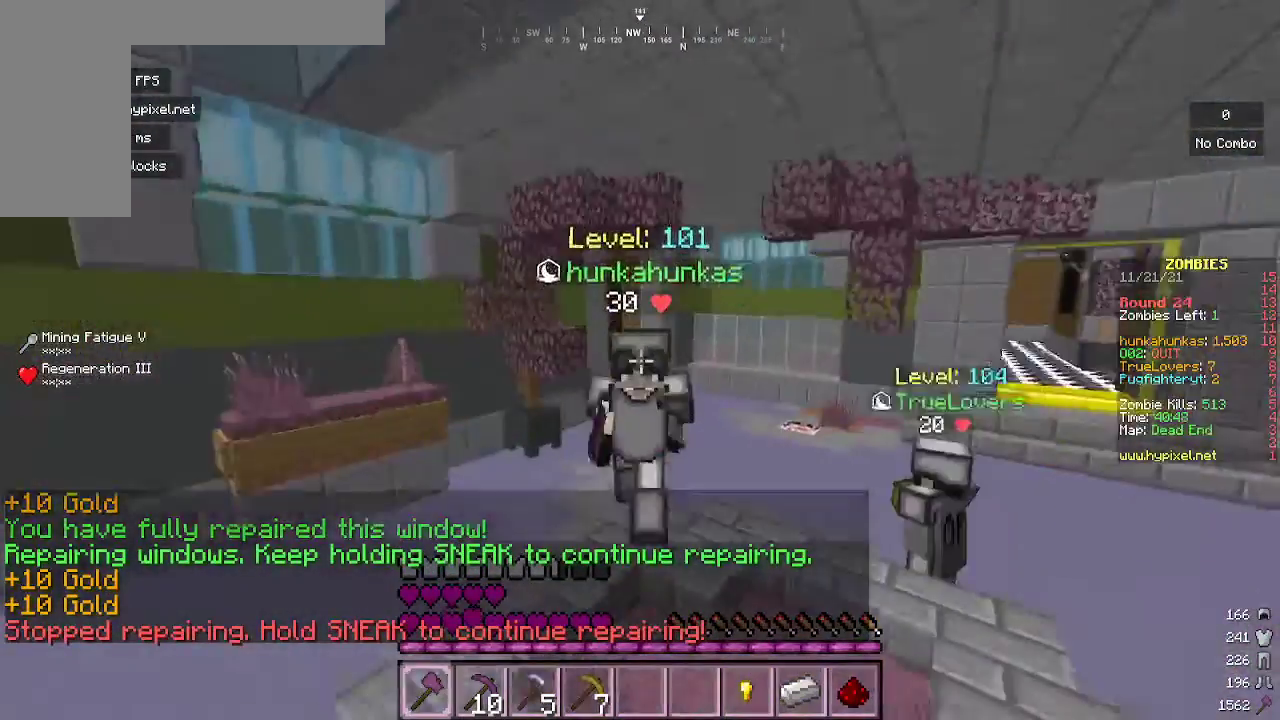
{"keys": ["w"], "mouse": [], "events": []}
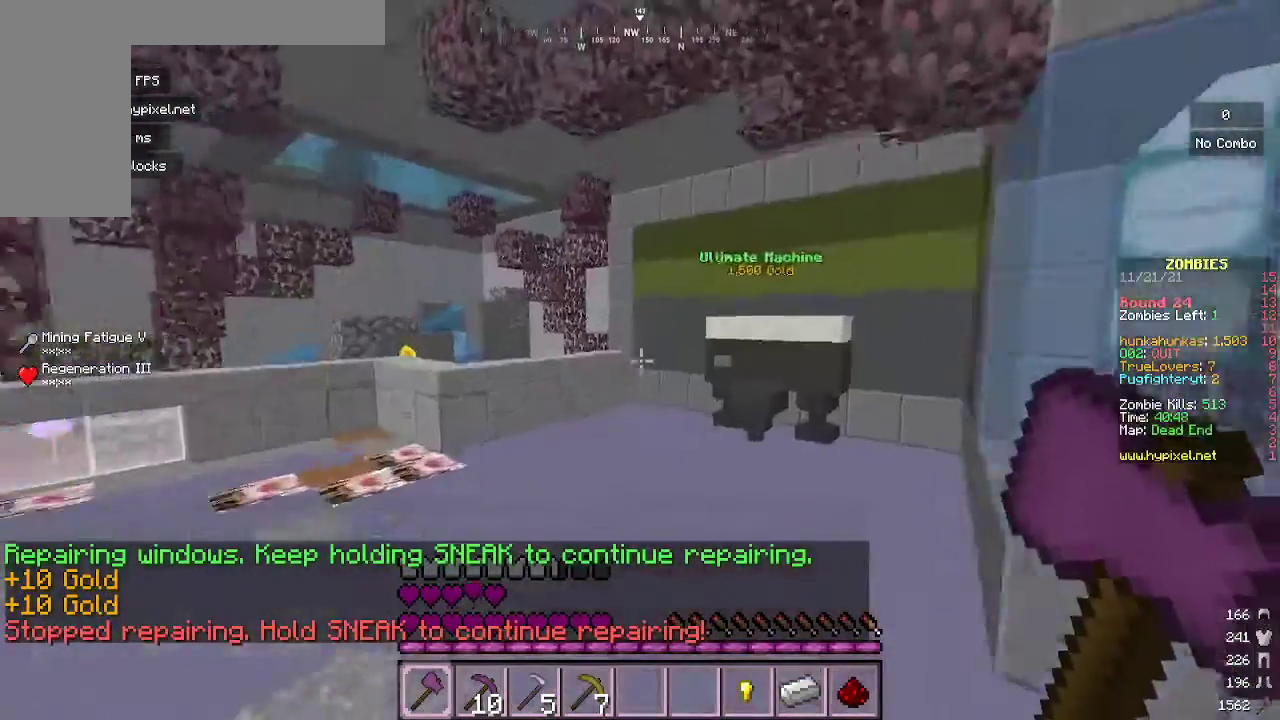
{"keys": ["w"], "mouse": [], "events": []}
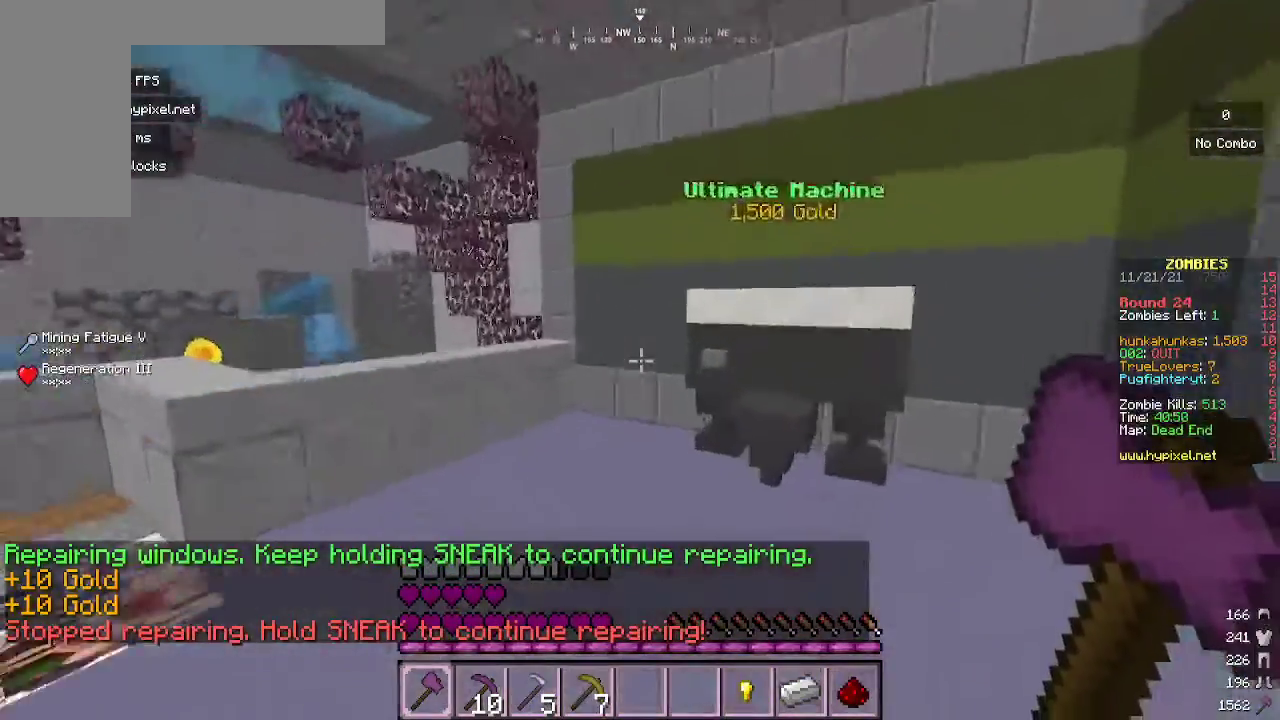
{"keys": [], "mouse": [], "events": [[500, "w", "up"]]}
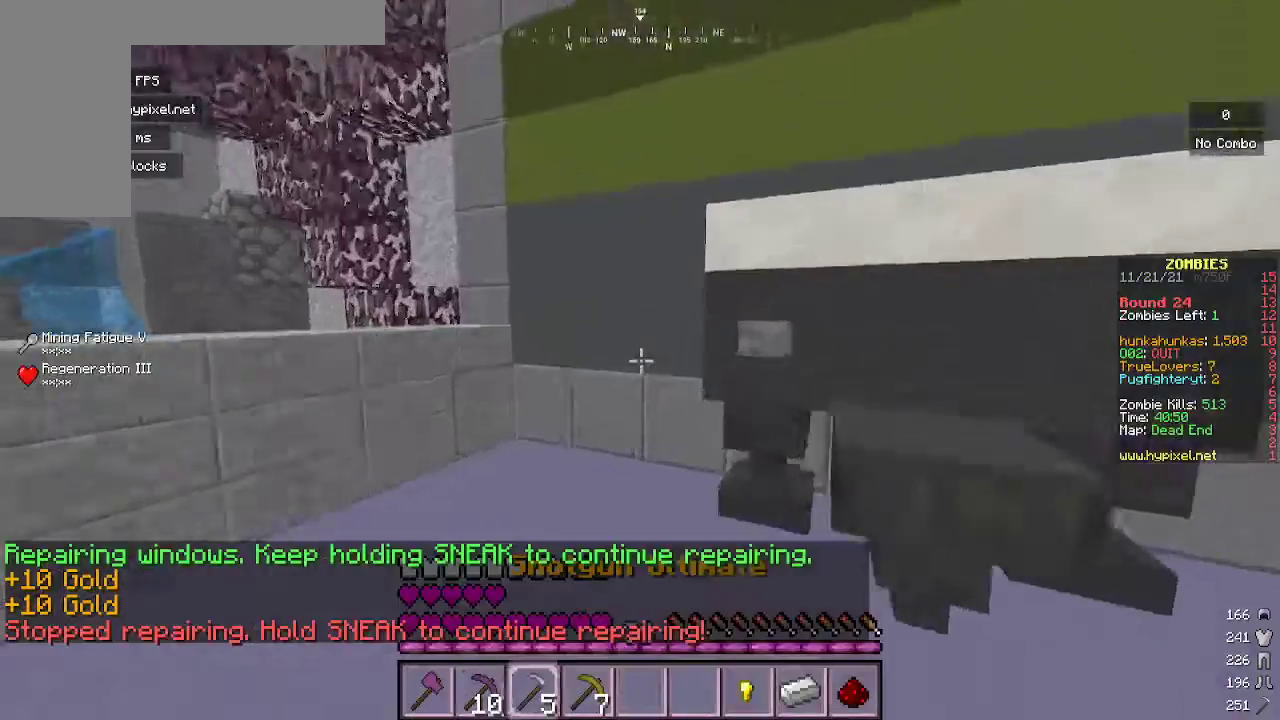
{"keys": [], "mouse": [], "events": []}
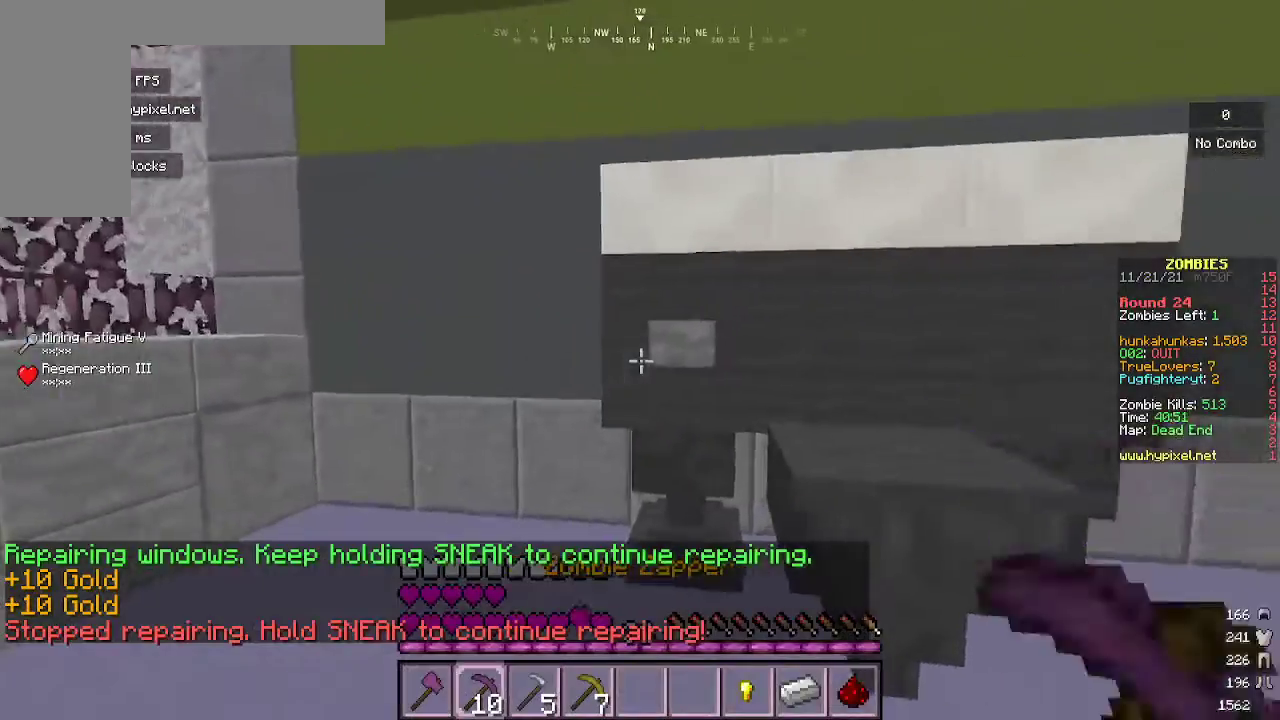
{"keys": [], "mouse": [], "events": [[67, "w", "down"], [233, "w", "up"]]}
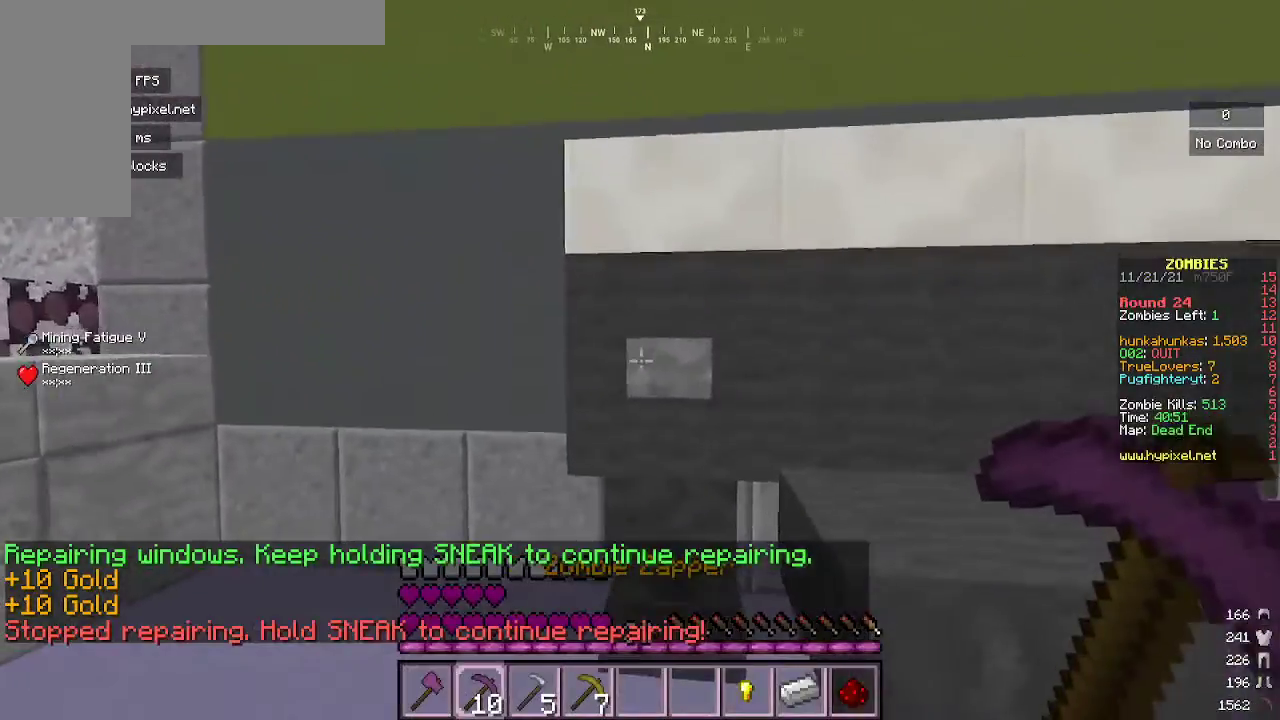
{"keys": ["a", "w"], "mouse": [], "events": [[167, "mouse_right", "down"], [300, "mouse_right", "up"], [367, "a", "down"], [367, "w", "down"]]}
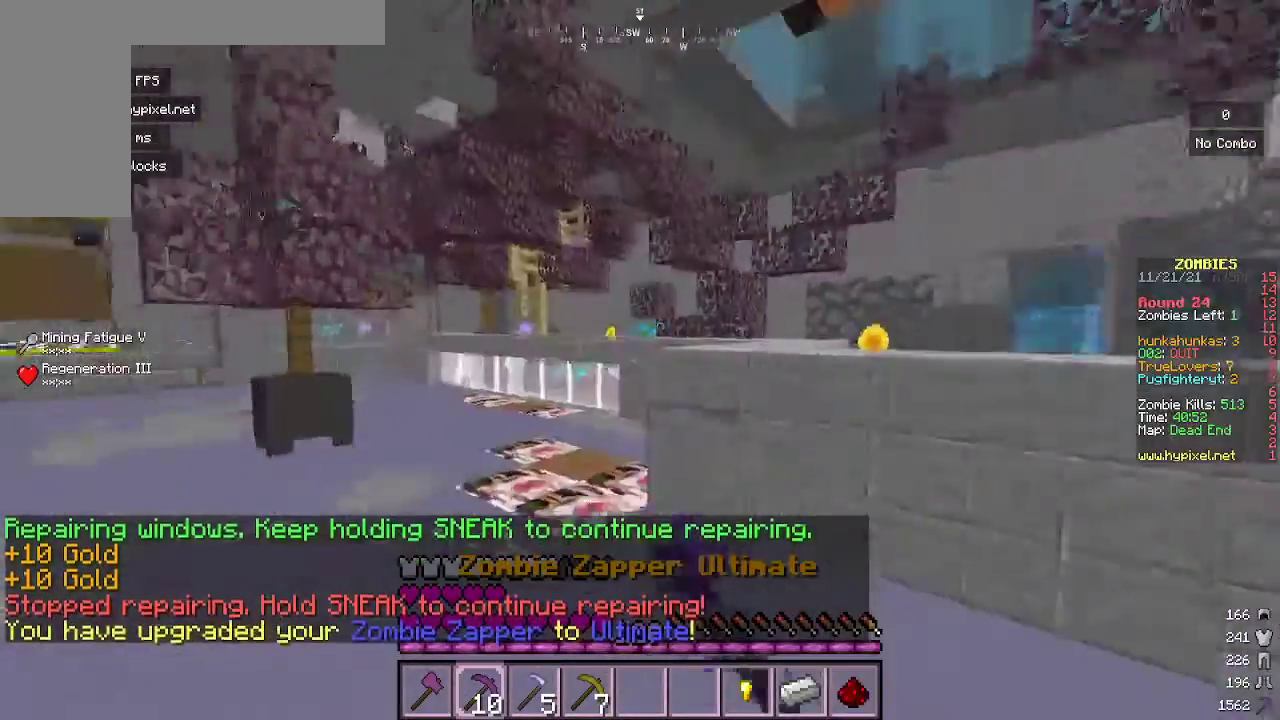
{"keys": ["a", "w"], "mouse": [], "events": []}
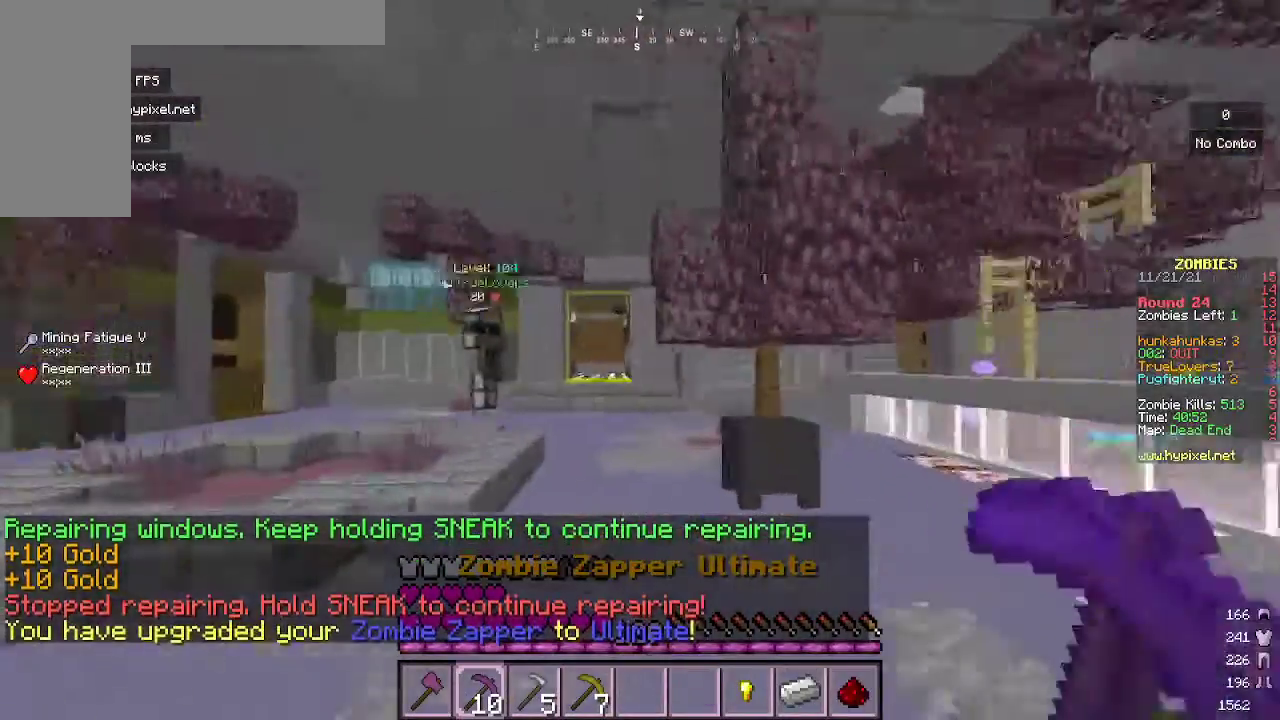
{"keys": ["a", "w"], "mouse": [], "events": []}
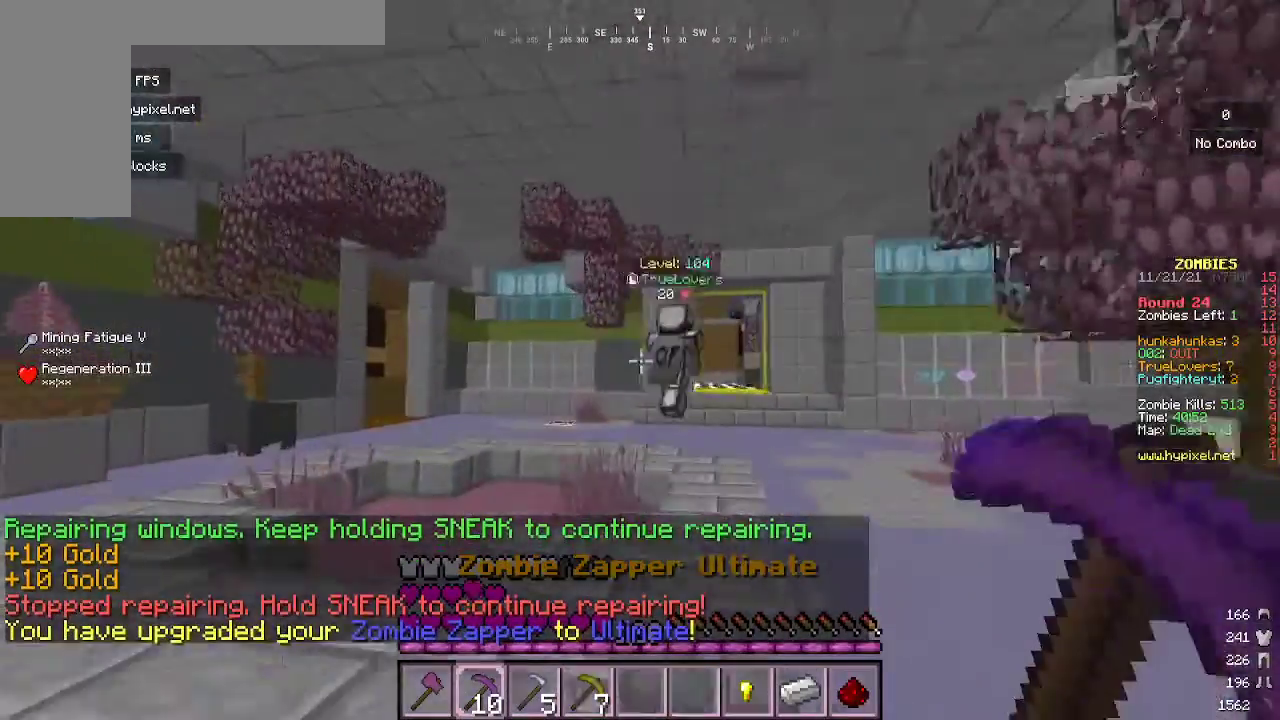
{"keys": ["w"], "mouse": [], "events": [[500, "a", "up"]]}
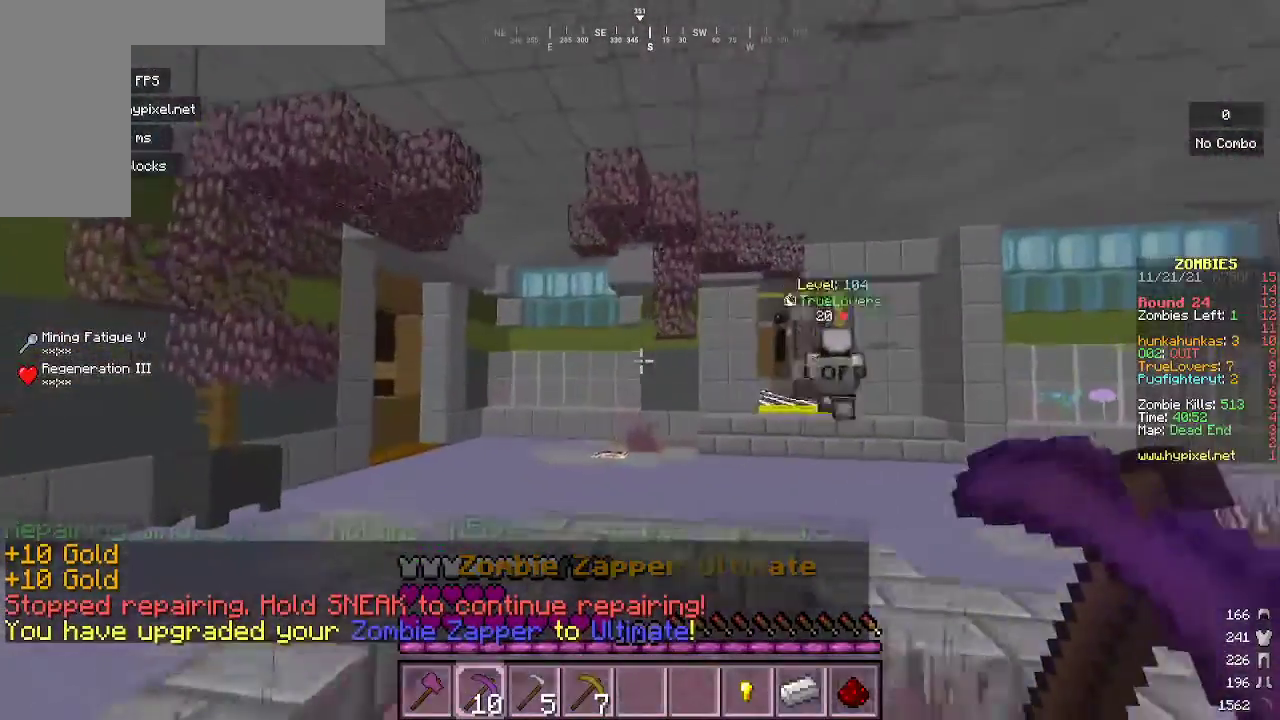
{"keys": ["w"], "mouse": [], "events": []}
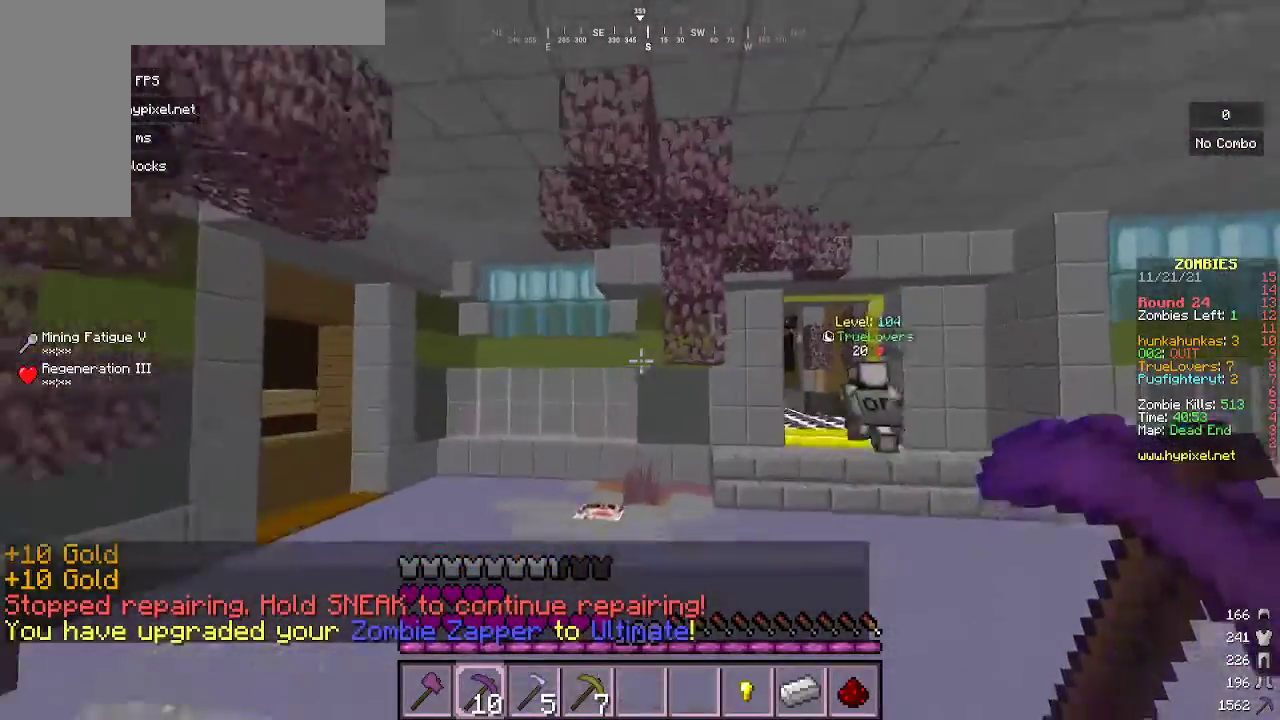
{"keys": ["a", "w"], "mouse": [], "events": [[367, "a", "down"]]}
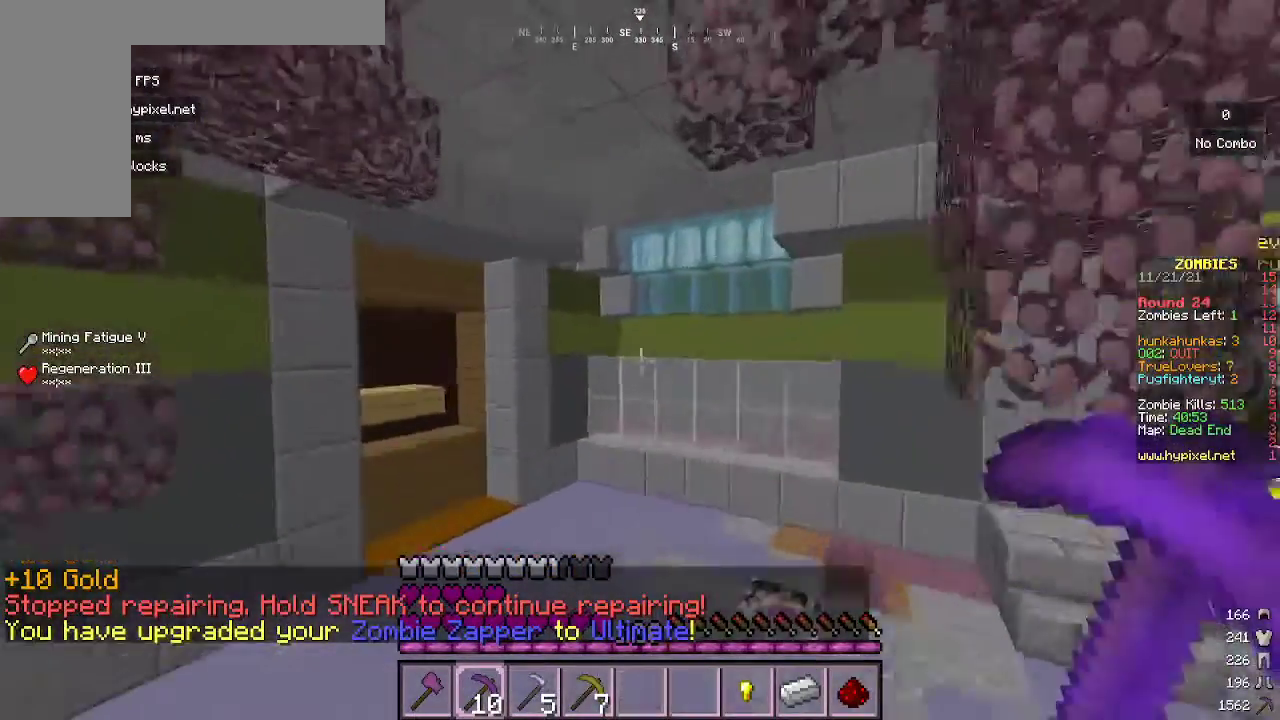
{"keys": ["a", "w"], "mouse": [], "events": []}